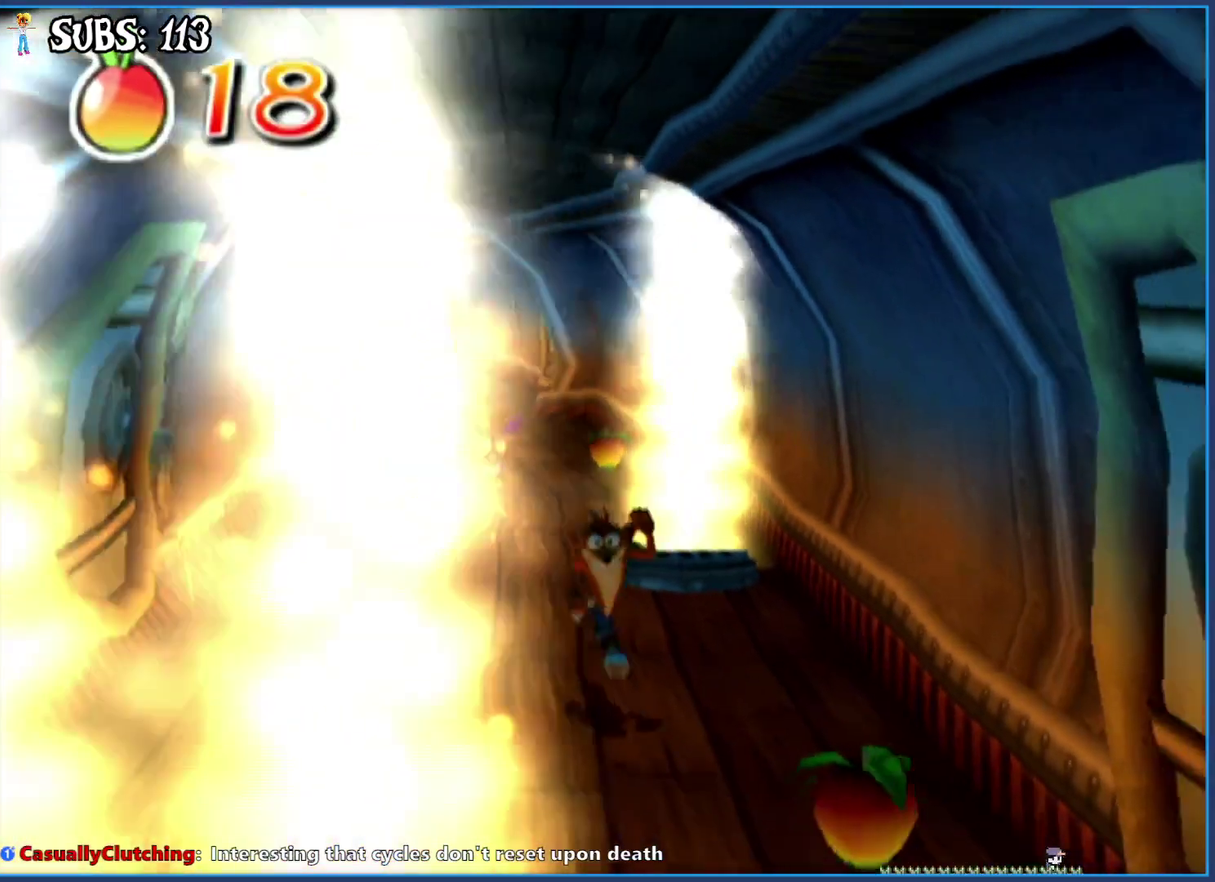
Gameplay with a controller (PlayStation layout); each line is a JSON object with the inputs held at the frame after it. "events" lists button and stick changes between this image and that frame as [ms after this image, input, new state], when the widget could be followed in between.
{"buttons": [], "left_stick": "down", "right_stick": "center", "events": []}
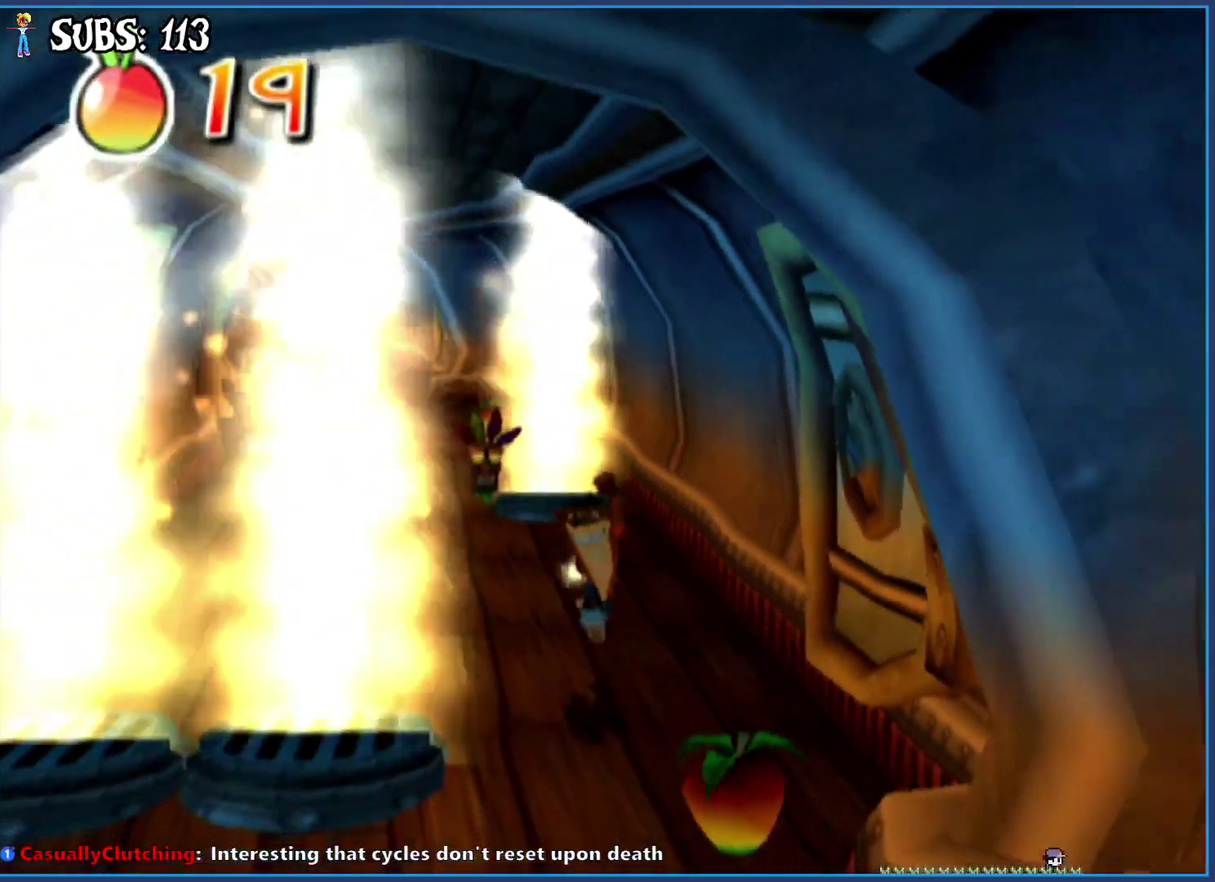
{"buttons": [], "left_stick": "down-left", "right_stick": "center", "events": [[333, "left_stick", "down-left"]]}
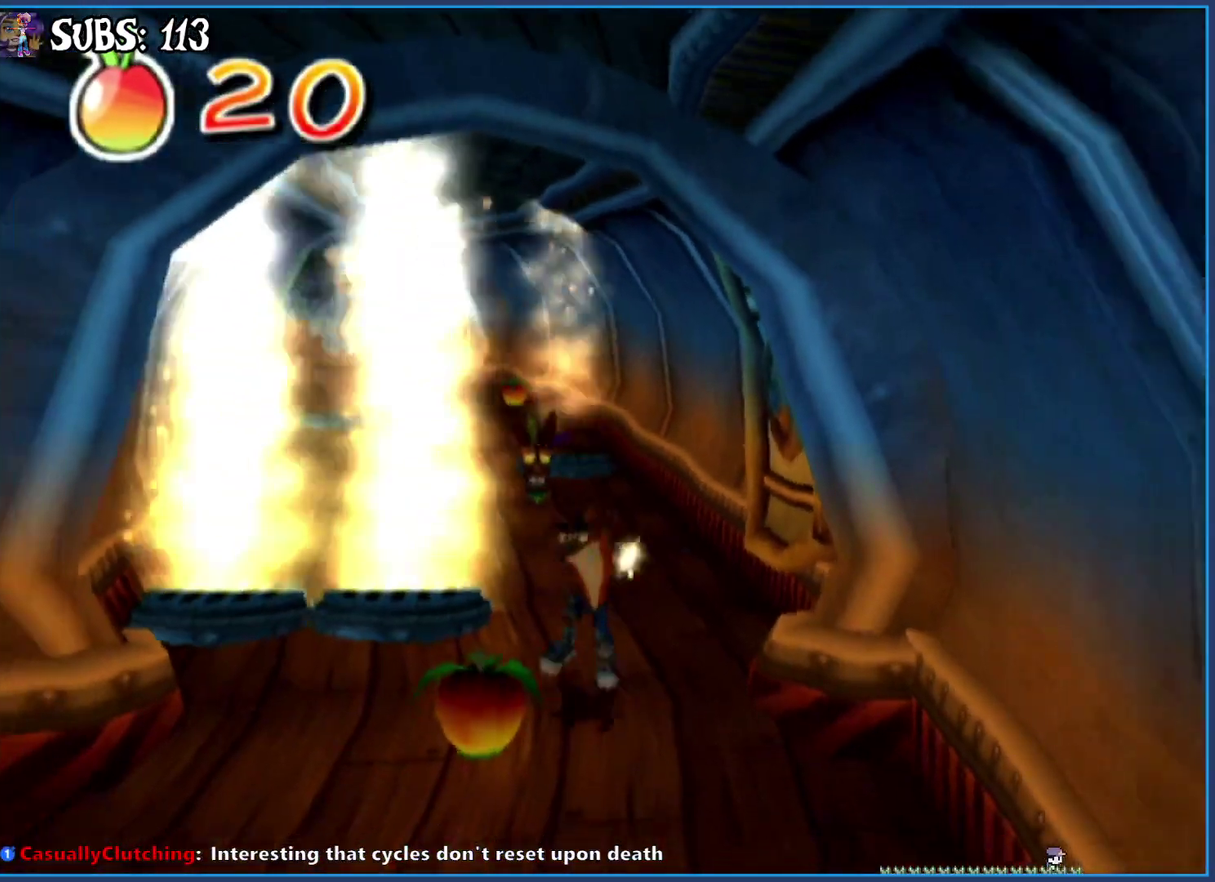
{"buttons": [], "left_stick": "down-left", "right_stick": "center", "events": []}
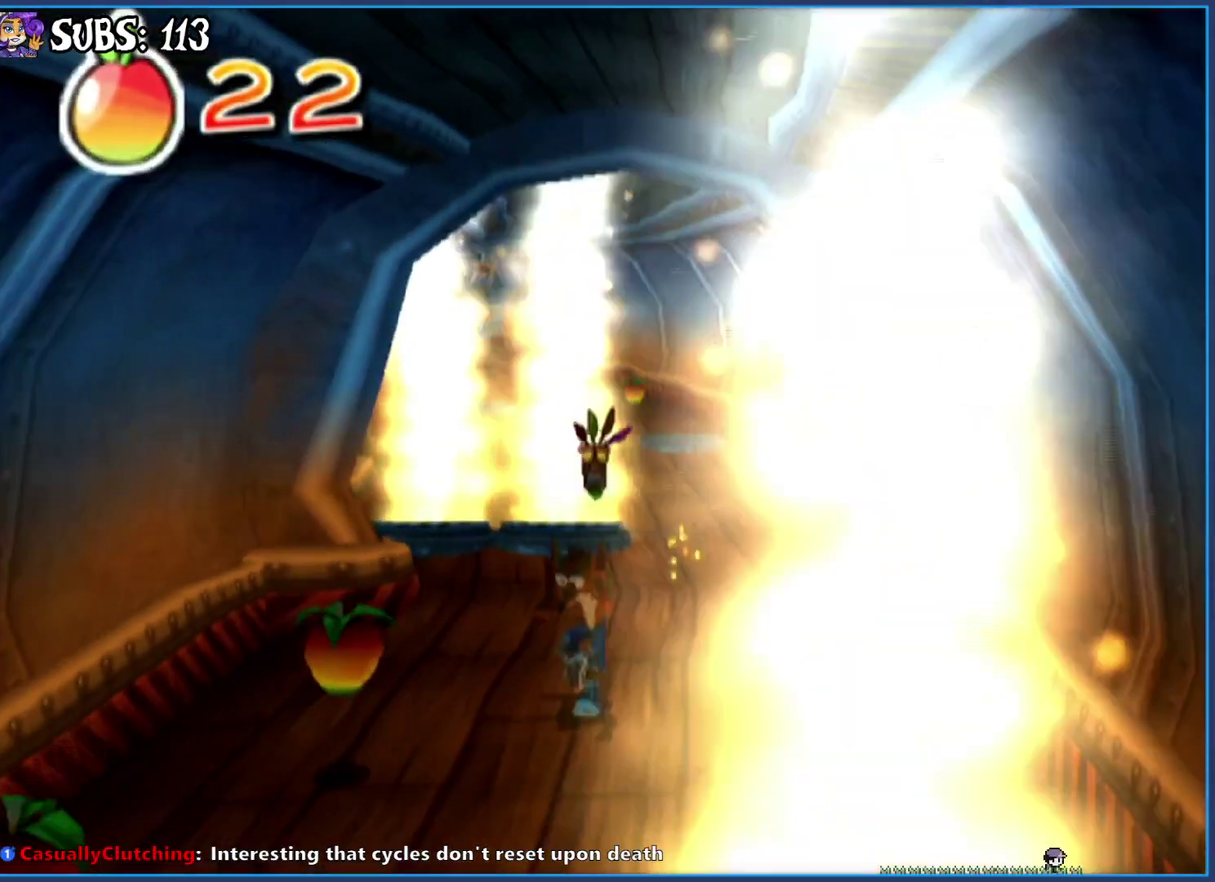
{"buttons": [], "left_stick": "down", "right_stick": "center", "events": [[67, "left_stick", "down"]]}
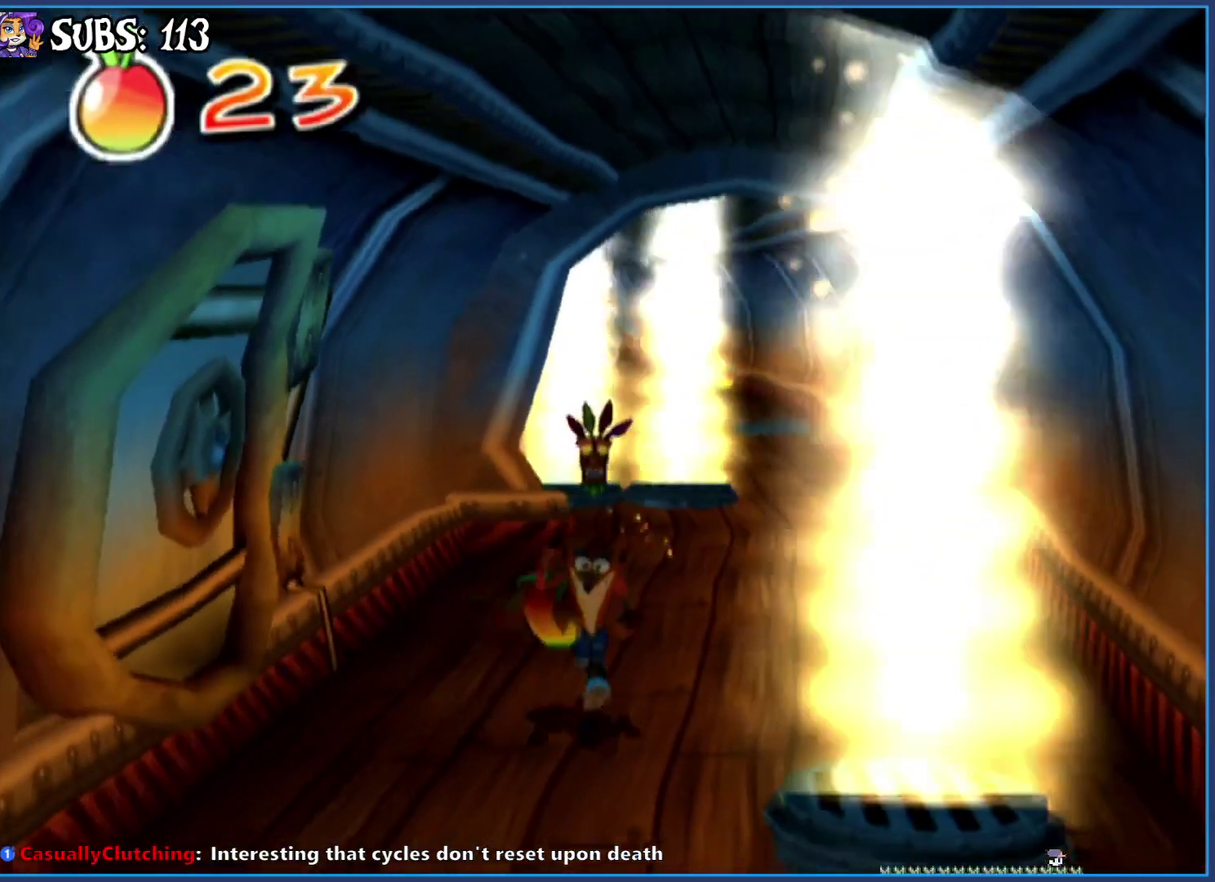
{"buttons": [], "left_stick": "down-right", "right_stick": "center", "events": [[250, "left_stick", "down-right"]]}
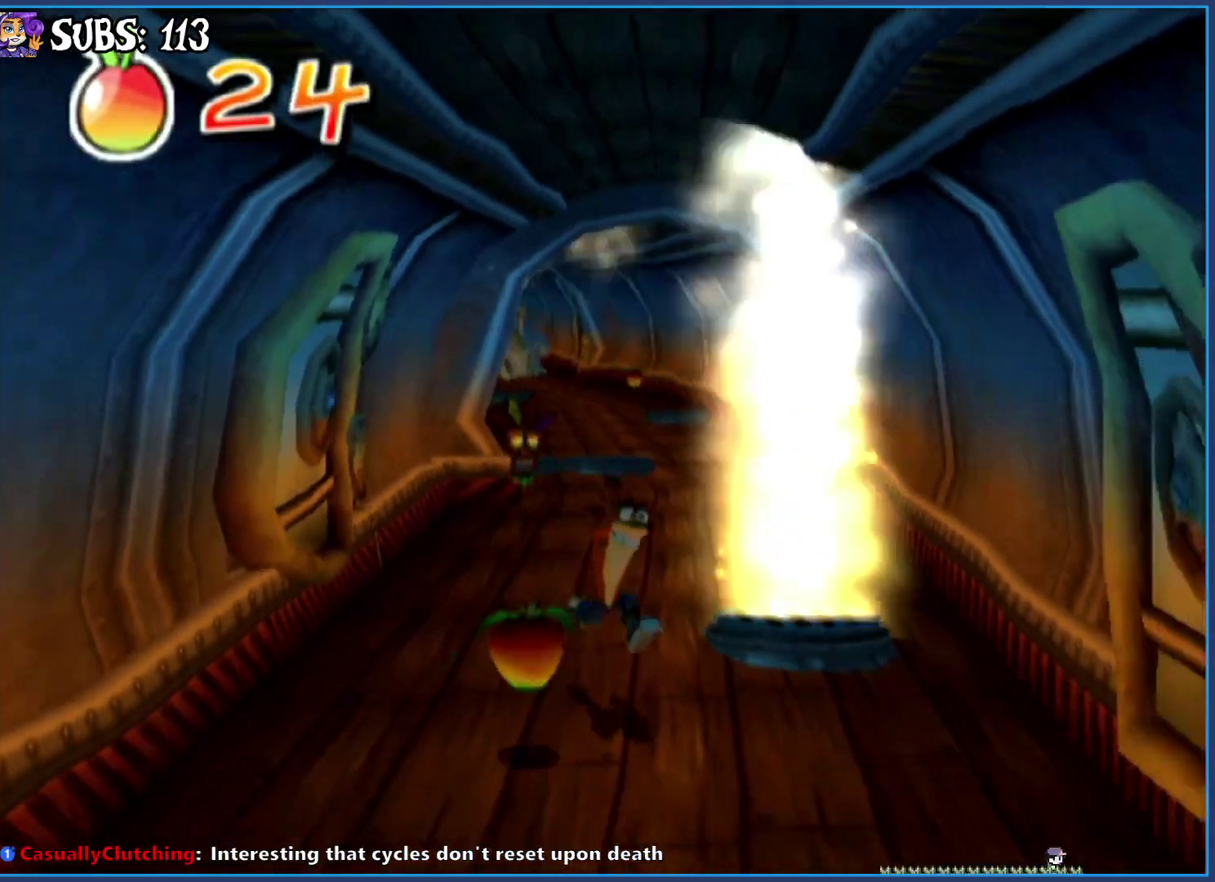
{"buttons": [], "left_stick": "down", "right_stick": "center", "events": [[17, "left_stick", "down"]]}
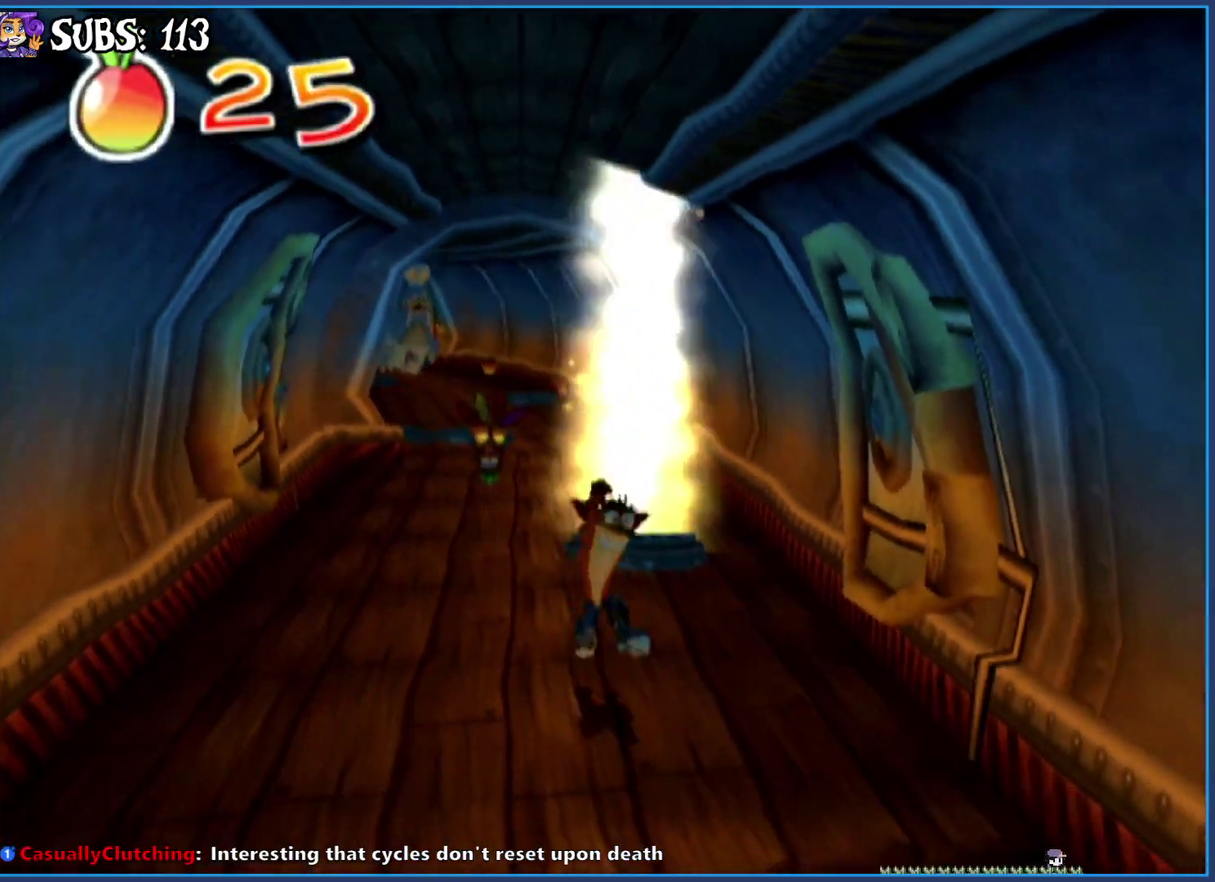
{"buttons": ["CROSS"], "left_stick": "down", "right_stick": "center", "events": [[383, "CROSS", "down"]]}
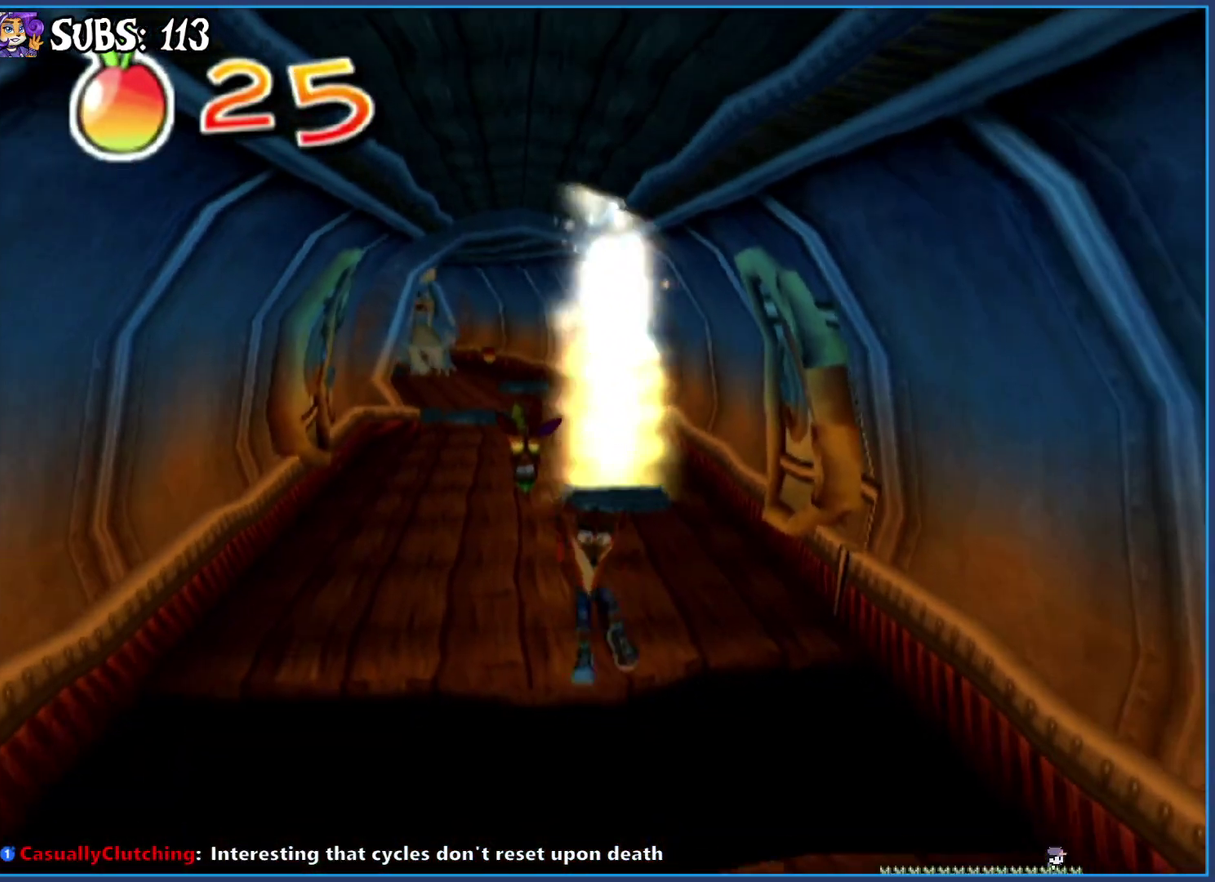
{"buttons": [], "left_stick": "down", "right_stick": "center", "events": [[117, "CROSS", "up"]]}
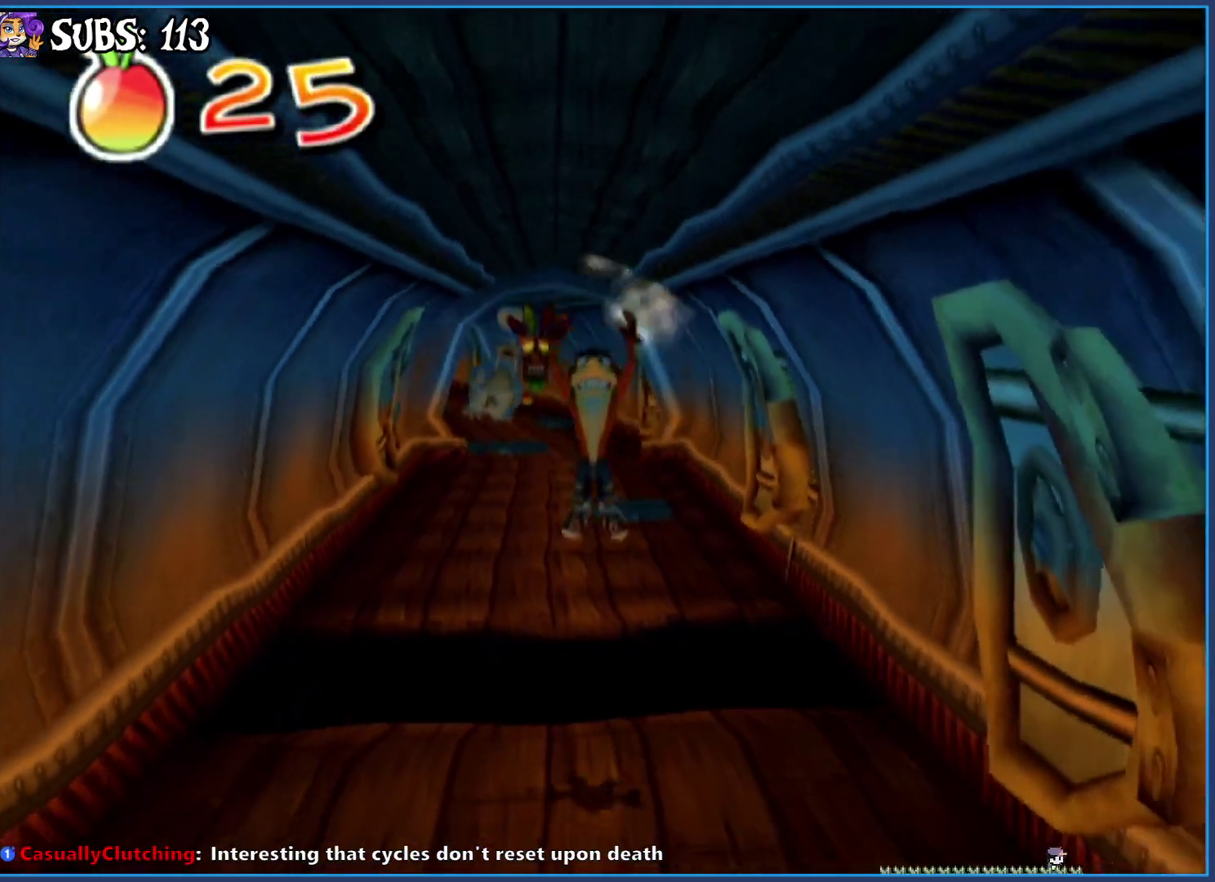
{"buttons": [], "left_stick": "down", "right_stick": "center", "events": []}
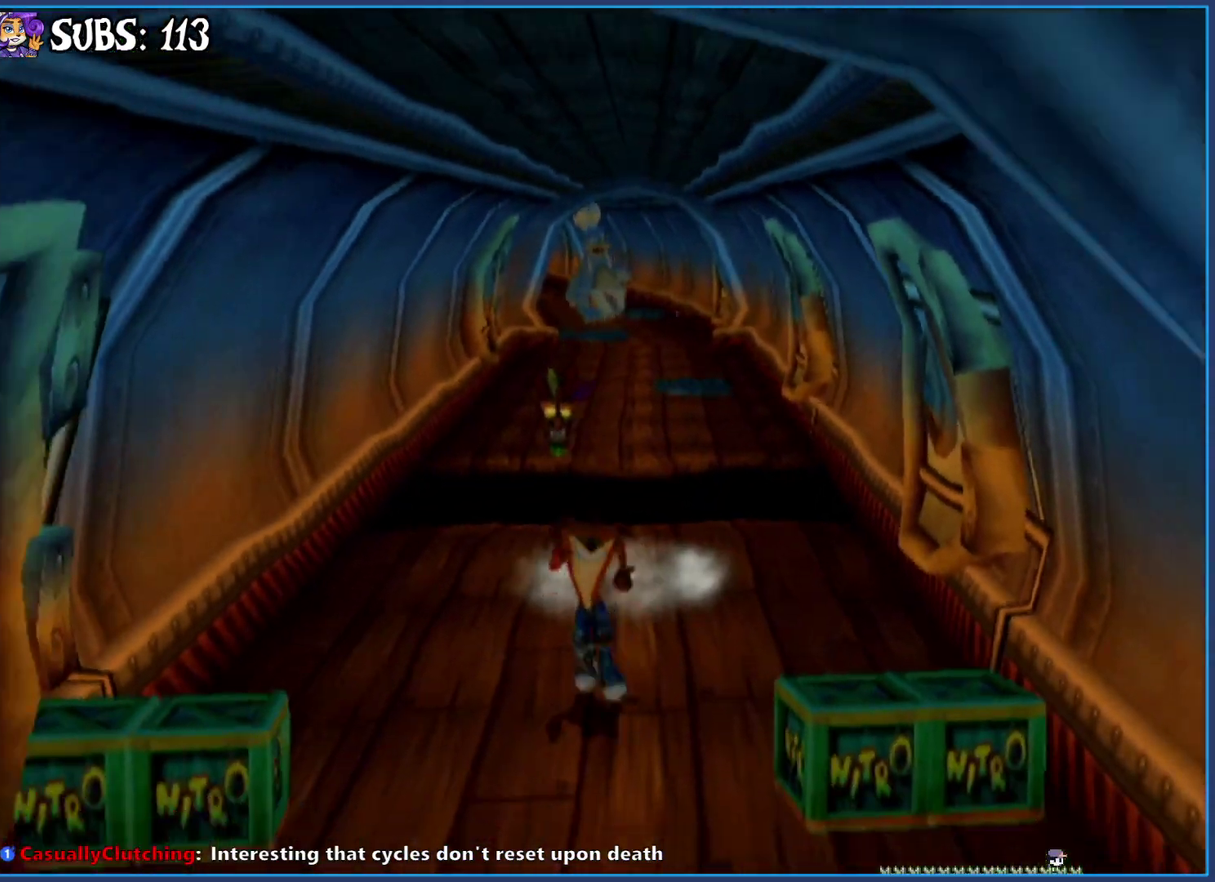
{"buttons": [], "left_stick": "down", "right_stick": "center", "events": []}
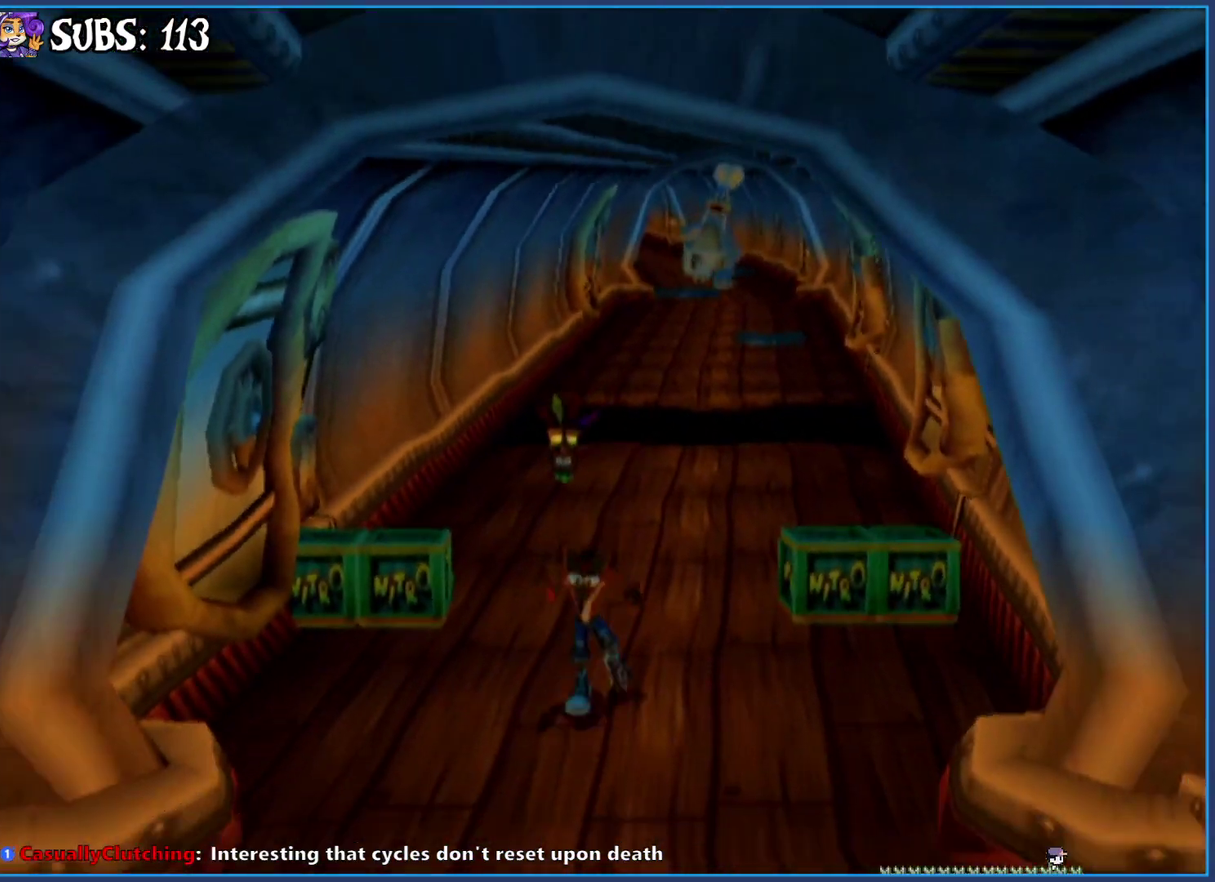
{"buttons": [], "left_stick": "down", "right_stick": "center", "events": []}
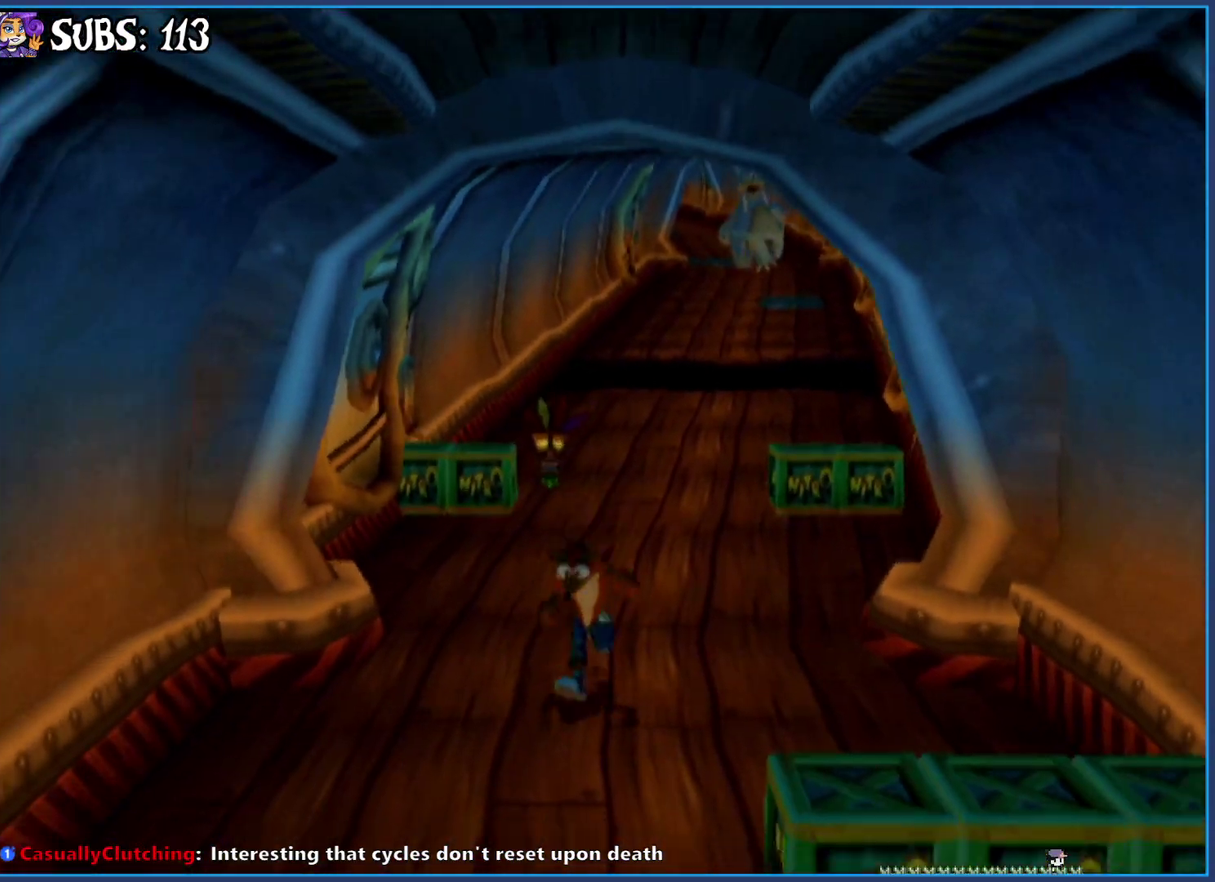
{"buttons": [], "left_stick": "down-right", "right_stick": "center", "events": [[500, "left_stick", "down-right"]]}
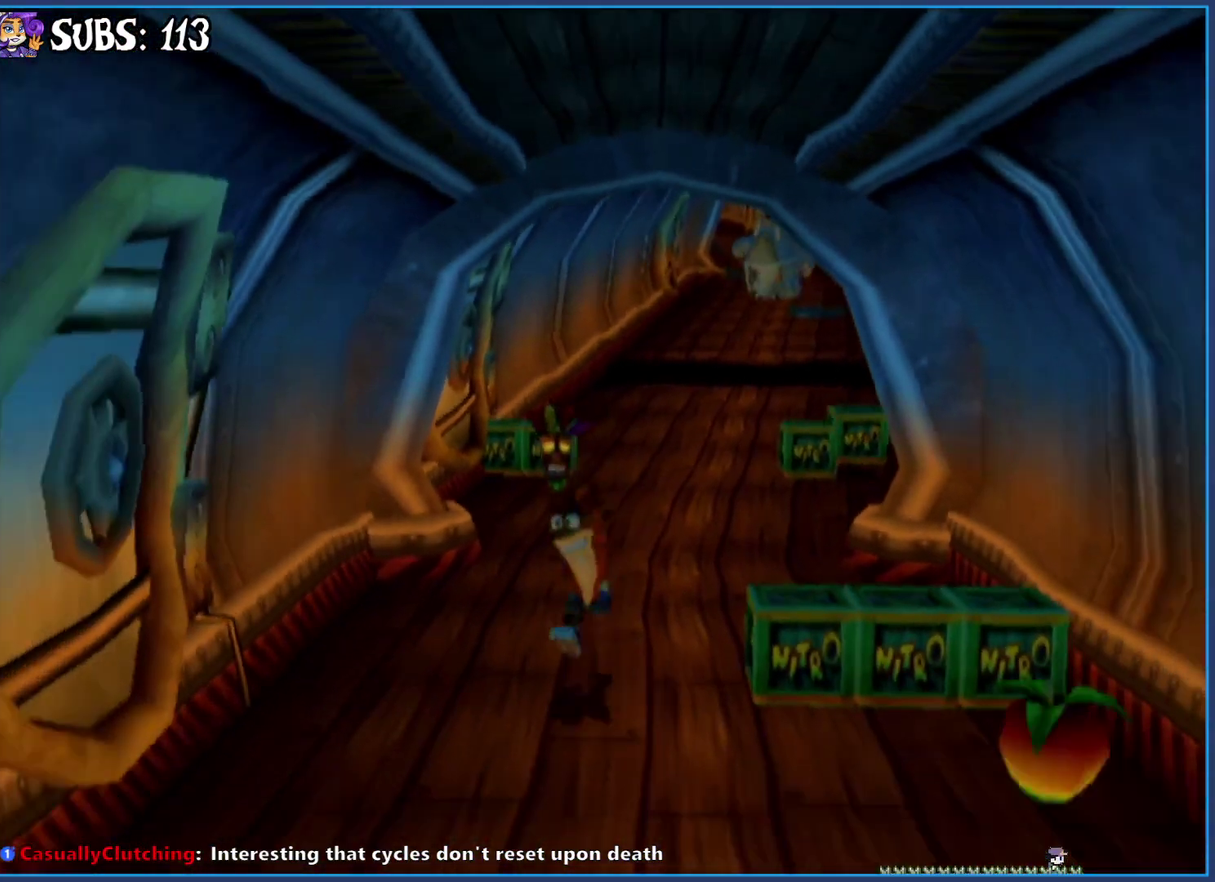
{"buttons": [], "left_stick": "down-right", "right_stick": "center", "events": []}
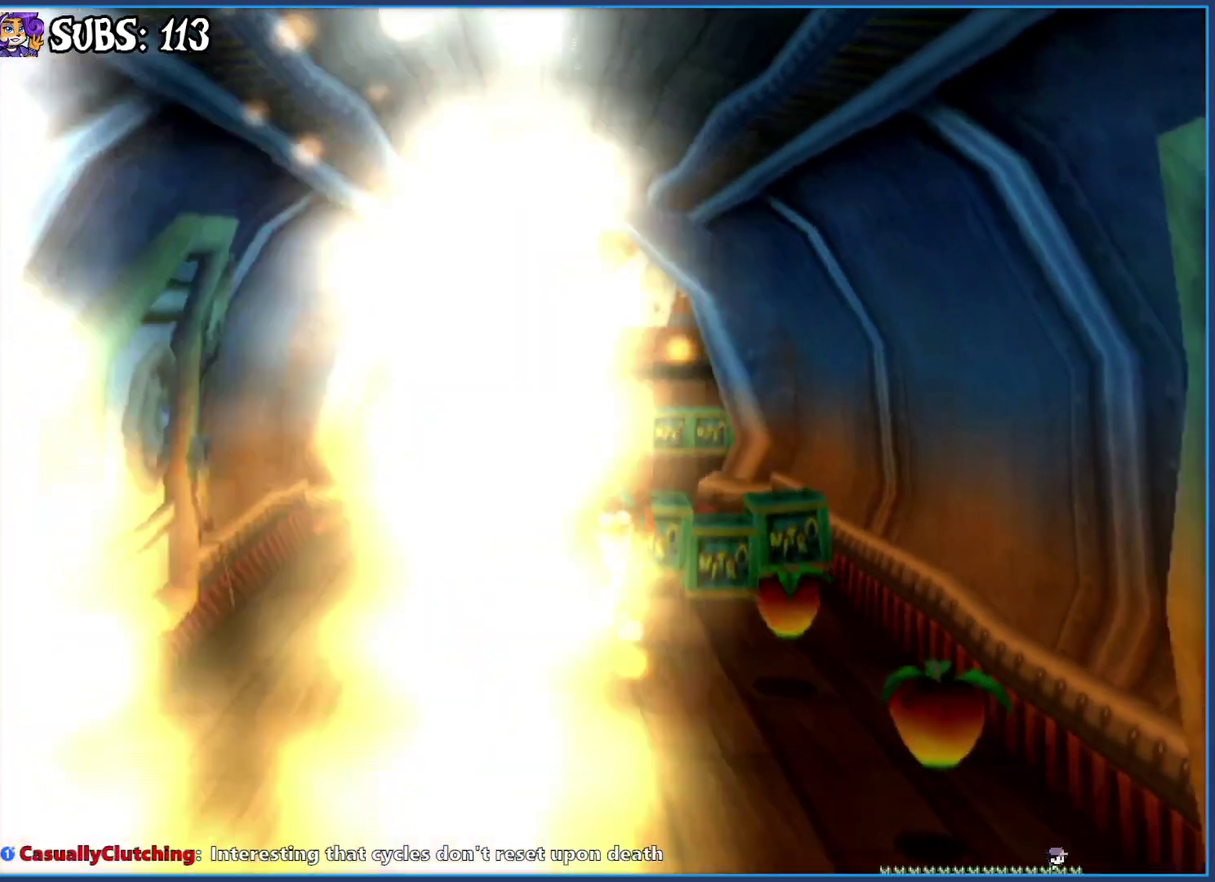
{"buttons": [], "left_stick": "down", "right_stick": "center", "events": [[133, "left_stick", "down"]]}
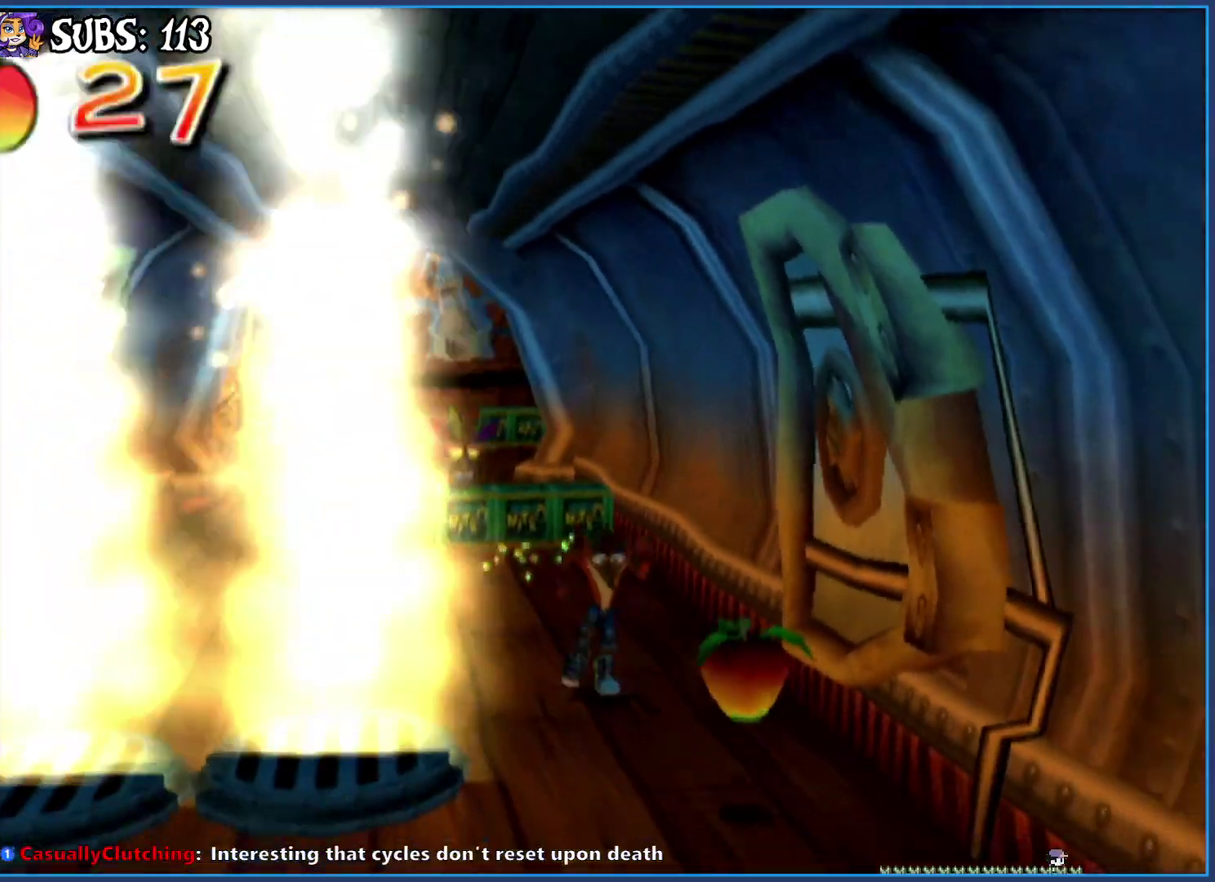
{"buttons": ["CIRCLE"], "left_stick": "down", "right_stick": "center", "events": [[483, "CIRCLE", "down"]]}
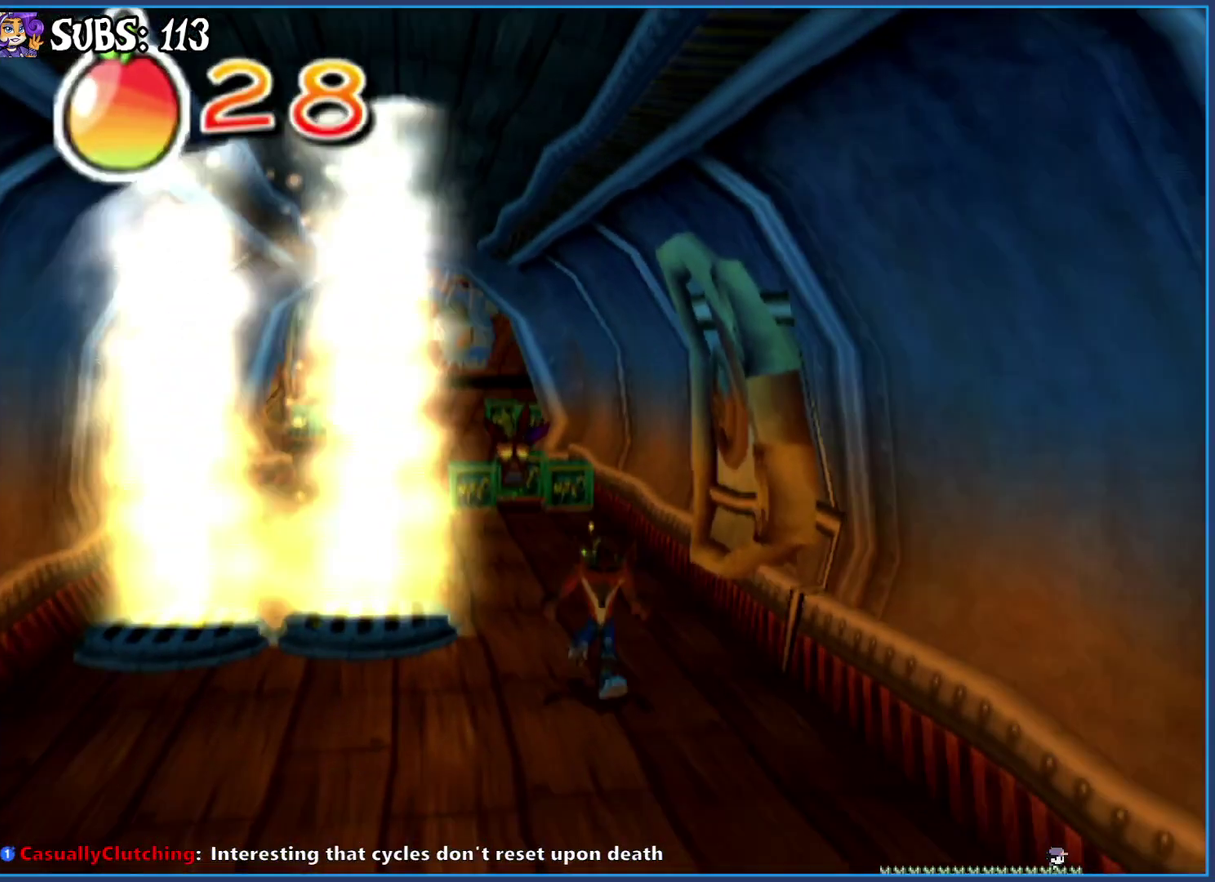
{"buttons": ["CROSS"], "left_stick": "down", "right_stick": "center", "events": [[183, "CIRCLE", "up"], [267, "CROSS", "down"]]}
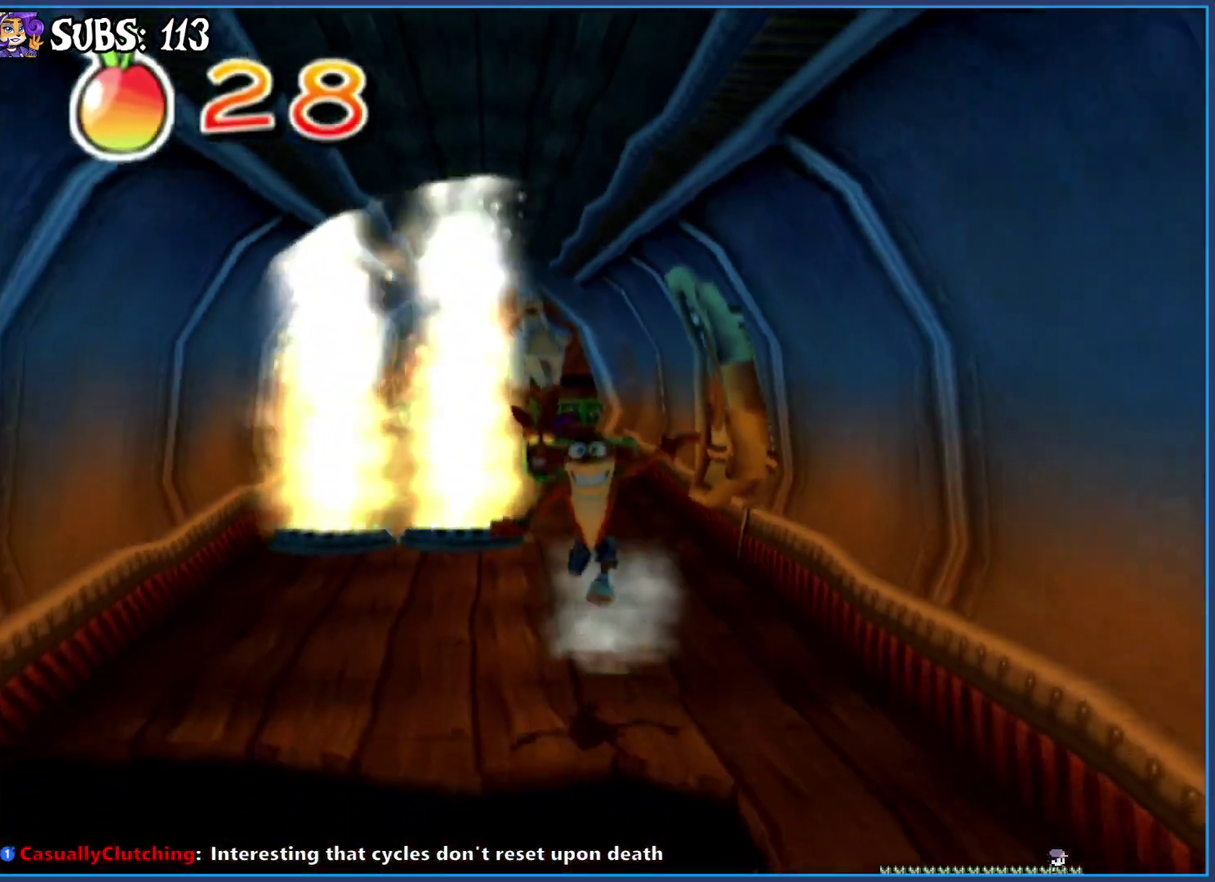
{"buttons": [], "left_stick": "down", "right_stick": "center", "events": [[267, "CROSS", "up"]]}
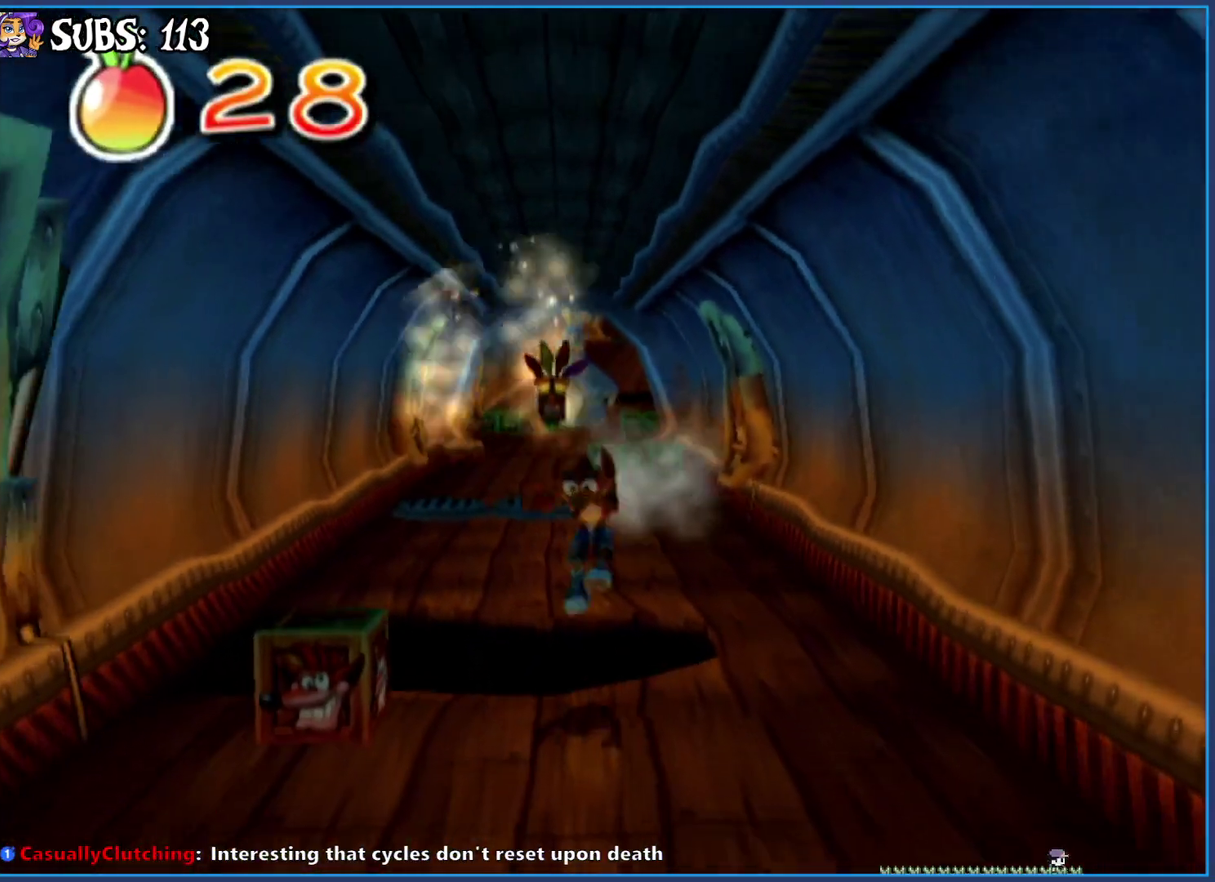
{"buttons": ["CIRCLE"], "left_stick": "down", "right_stick": "center", "events": [[467, "CIRCLE", "down"]]}
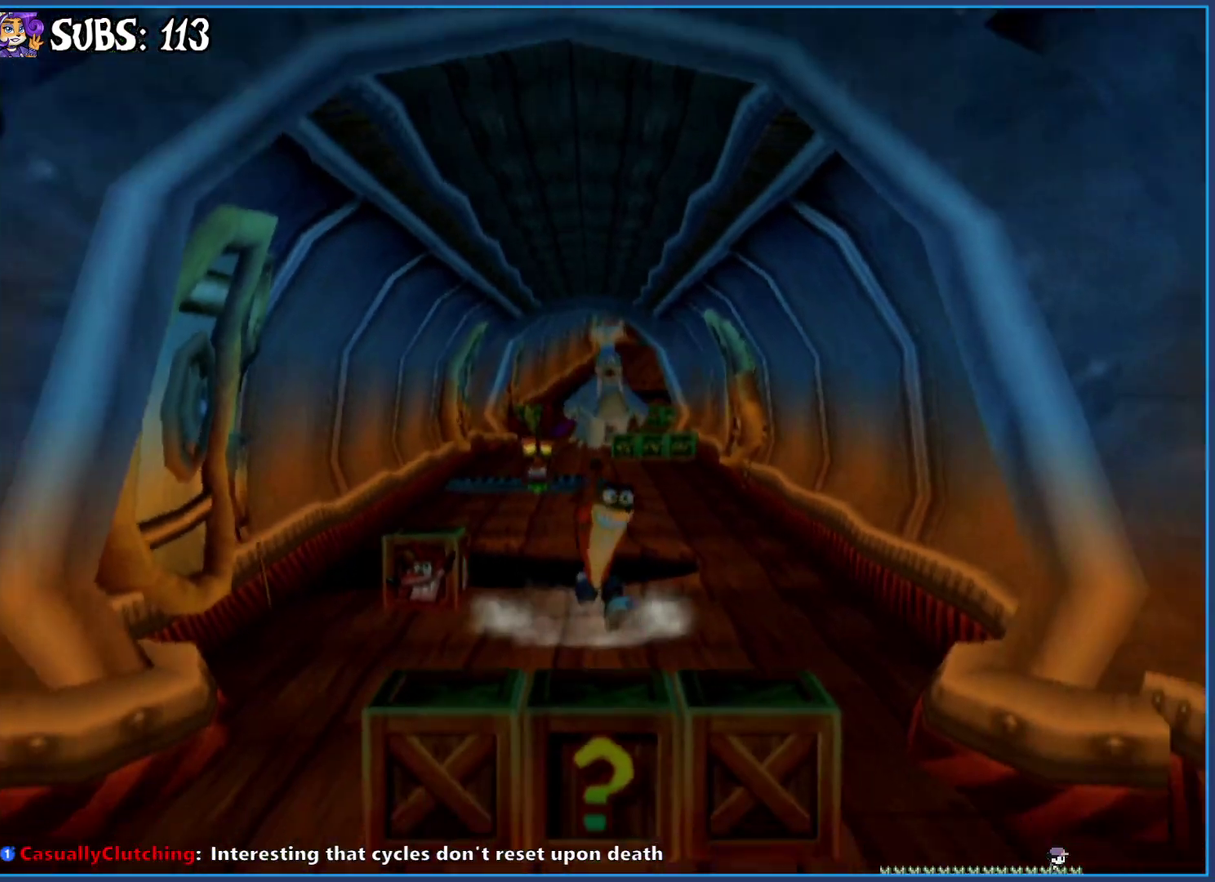
{"buttons": [], "left_stick": "down", "right_stick": "center", "events": [[167, "CIRCLE", "up"], [250, "CROSS", "down"], [400, "CROSS", "up"]]}
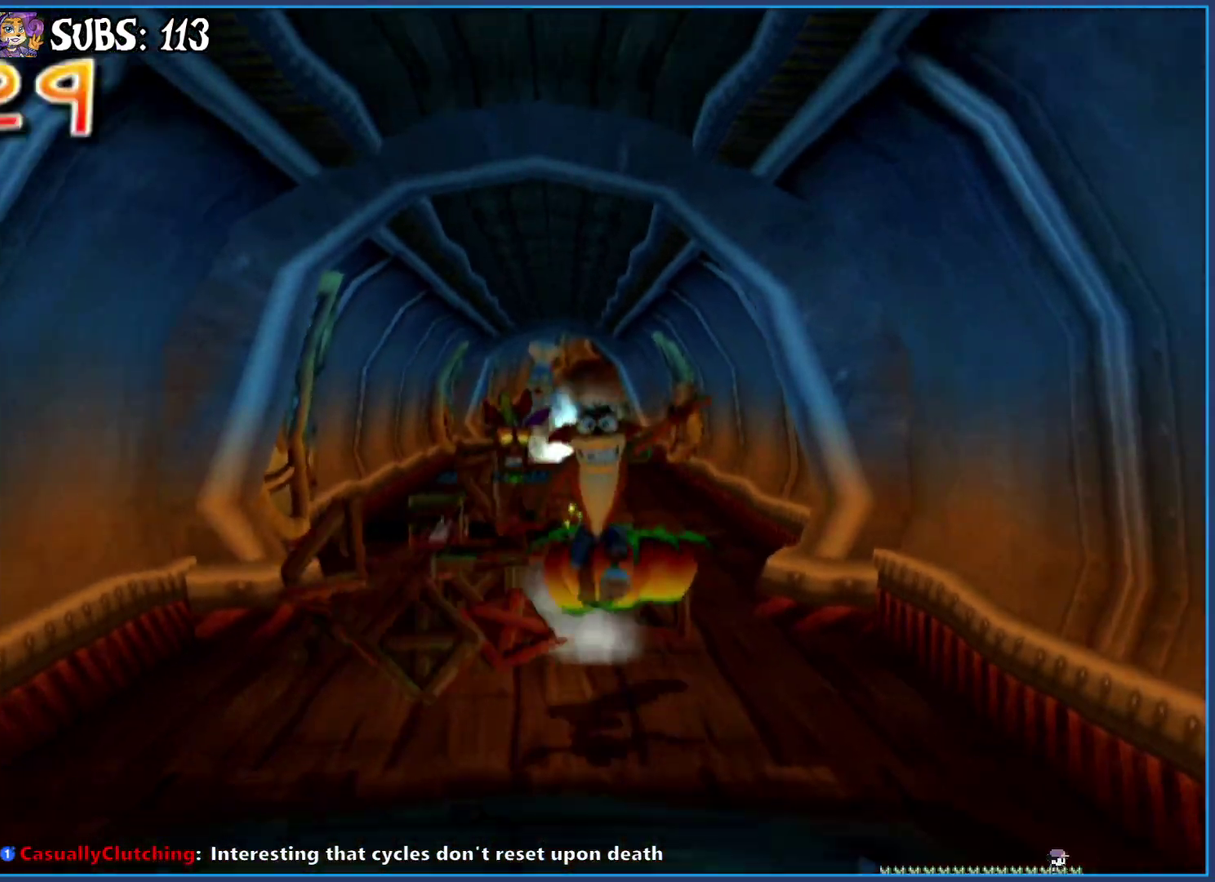
{"buttons": [], "left_stick": "down", "right_stick": "center", "events": [[133, "left_stick", "center"], [283, "left_stick", "down"]]}
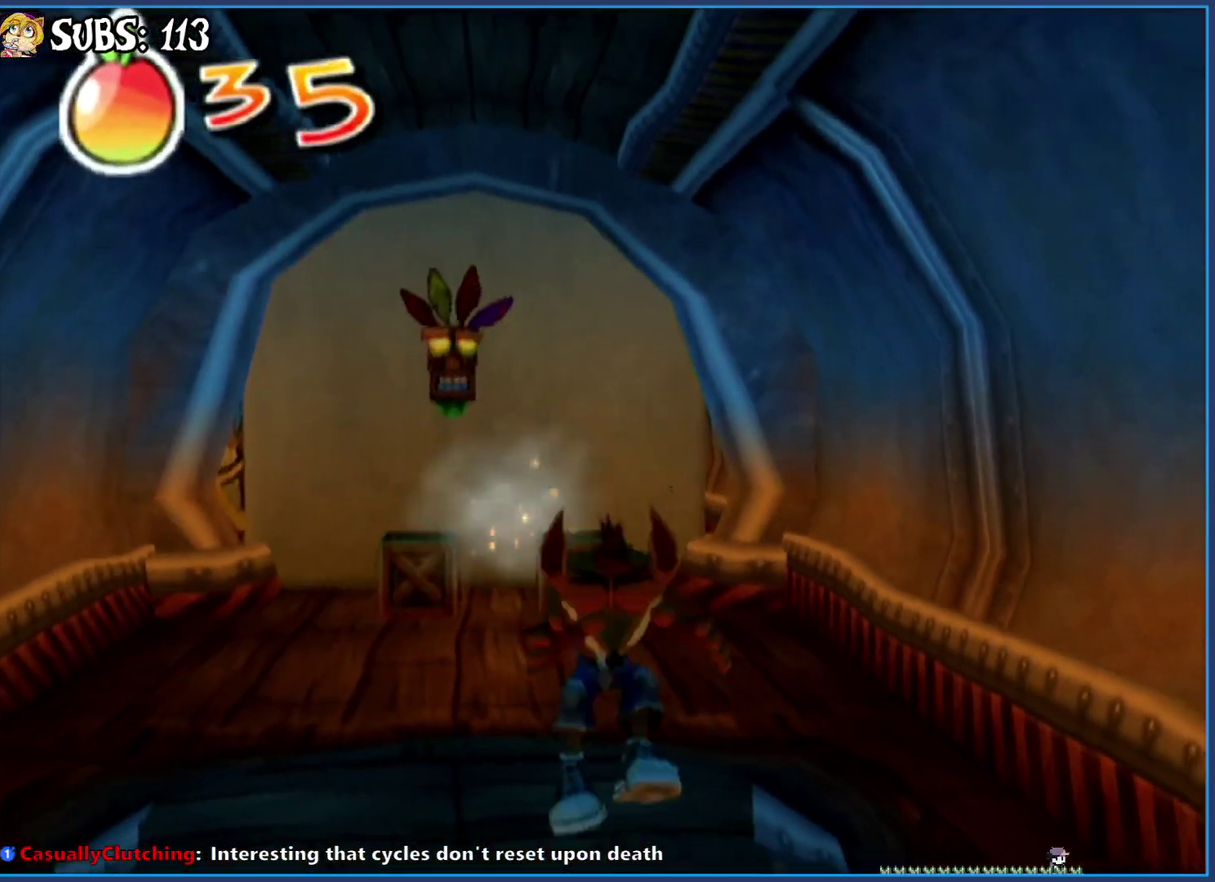
{"buttons": [], "left_stick": "down", "right_stick": "center", "events": []}
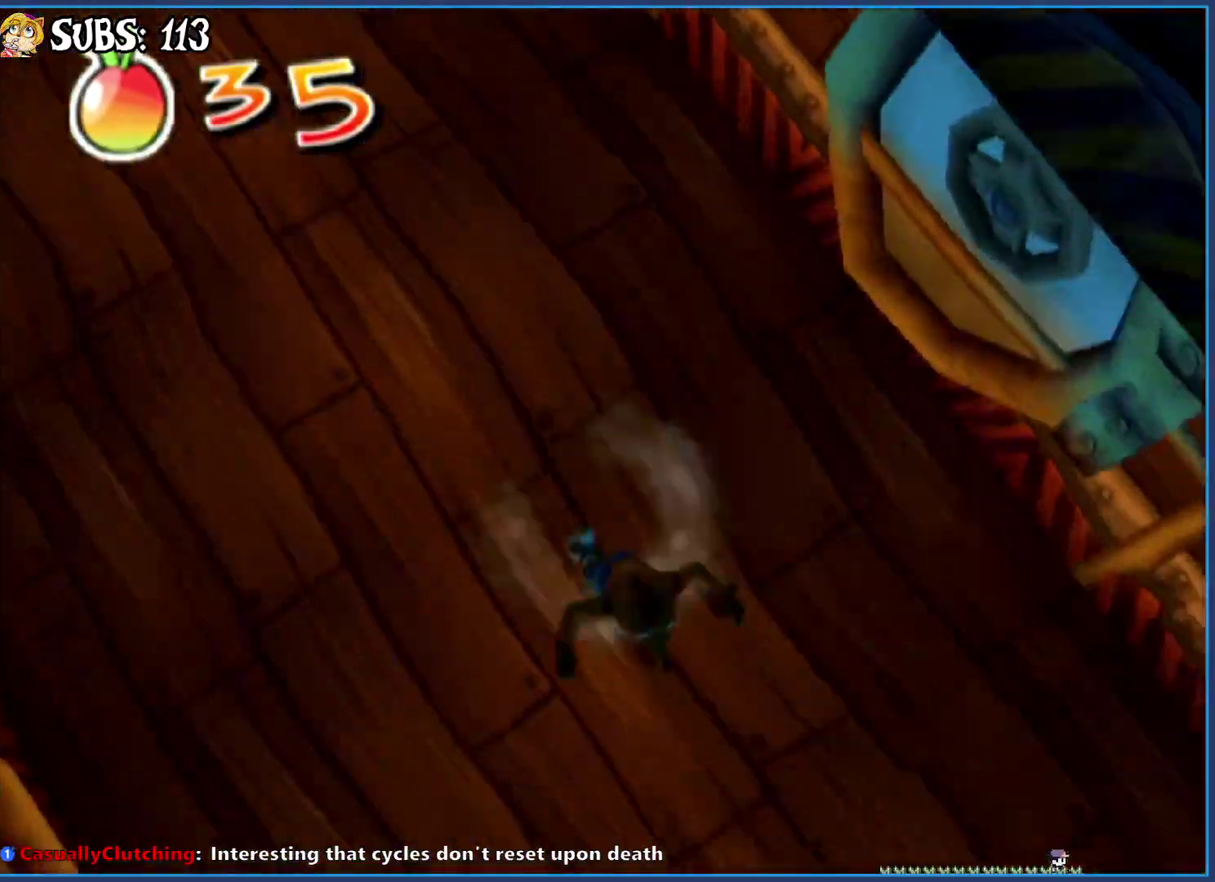
{"buttons": ["CIRCLE"], "left_stick": "down", "right_stick": "center", "events": [[350, "CIRCLE", "down"]]}
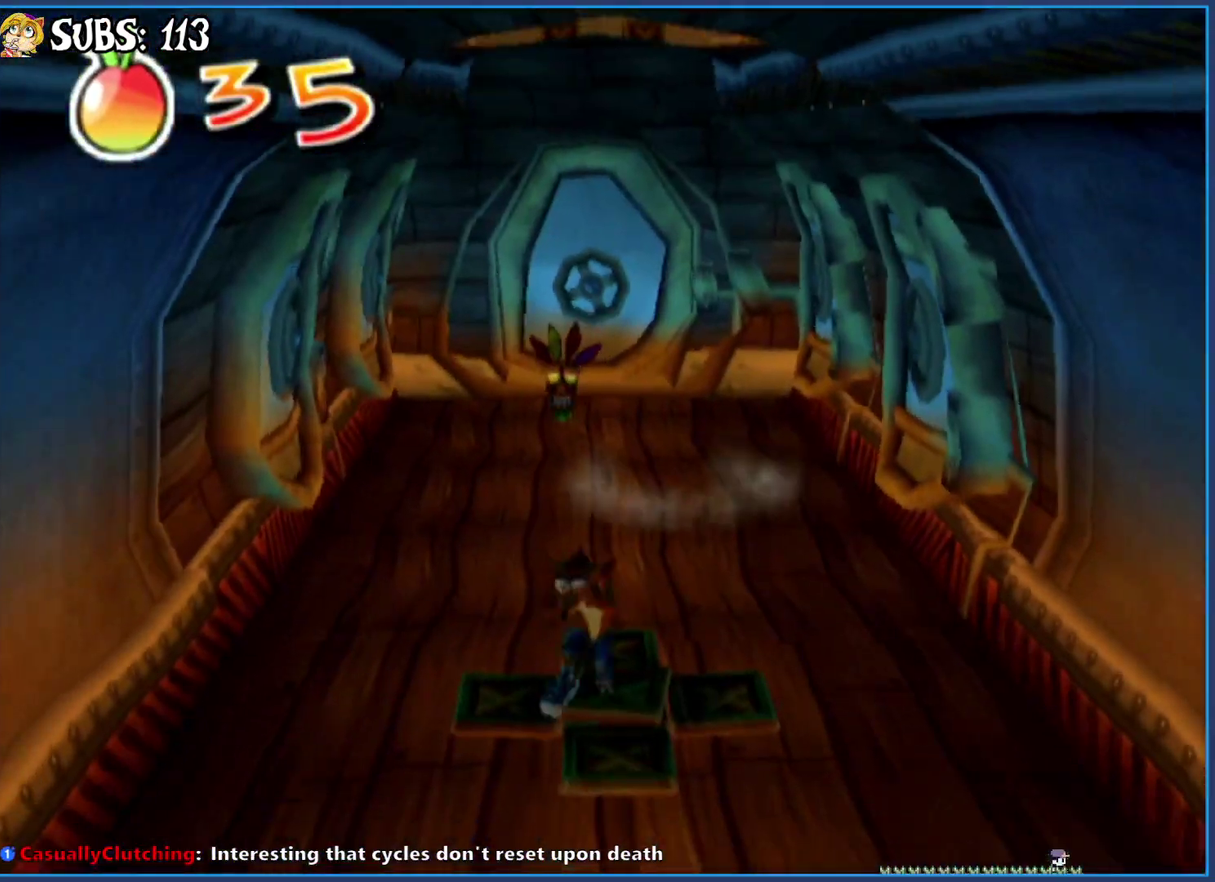
{"buttons": ["CROSS"], "left_stick": "down", "right_stick": "center", "events": [[83, "CIRCLE", "up"], [183, "CROSS", "down"]]}
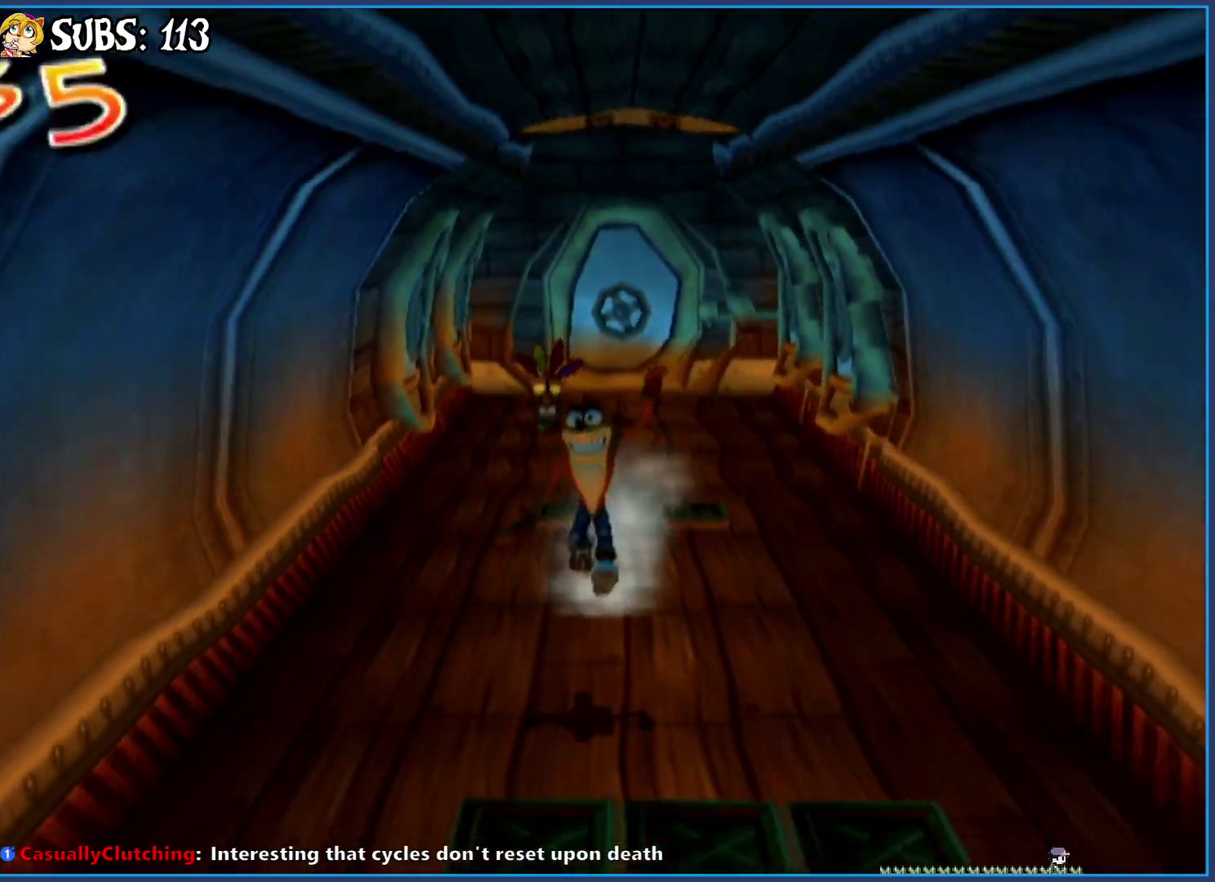
{"buttons": [], "left_stick": "down", "right_stick": "center", "events": [[267, "CROSS", "up"]]}
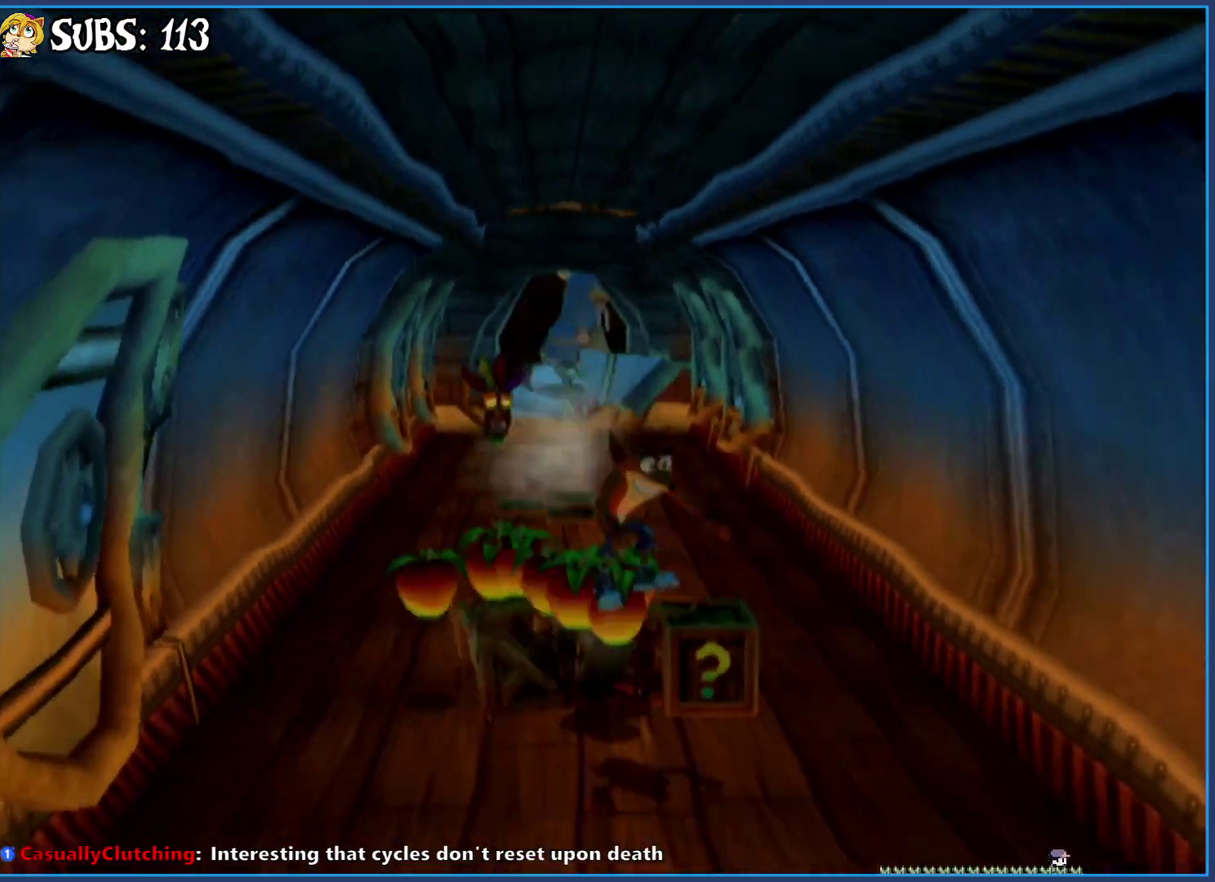
{"buttons": [], "left_stick": "down", "right_stick": "center", "events": []}
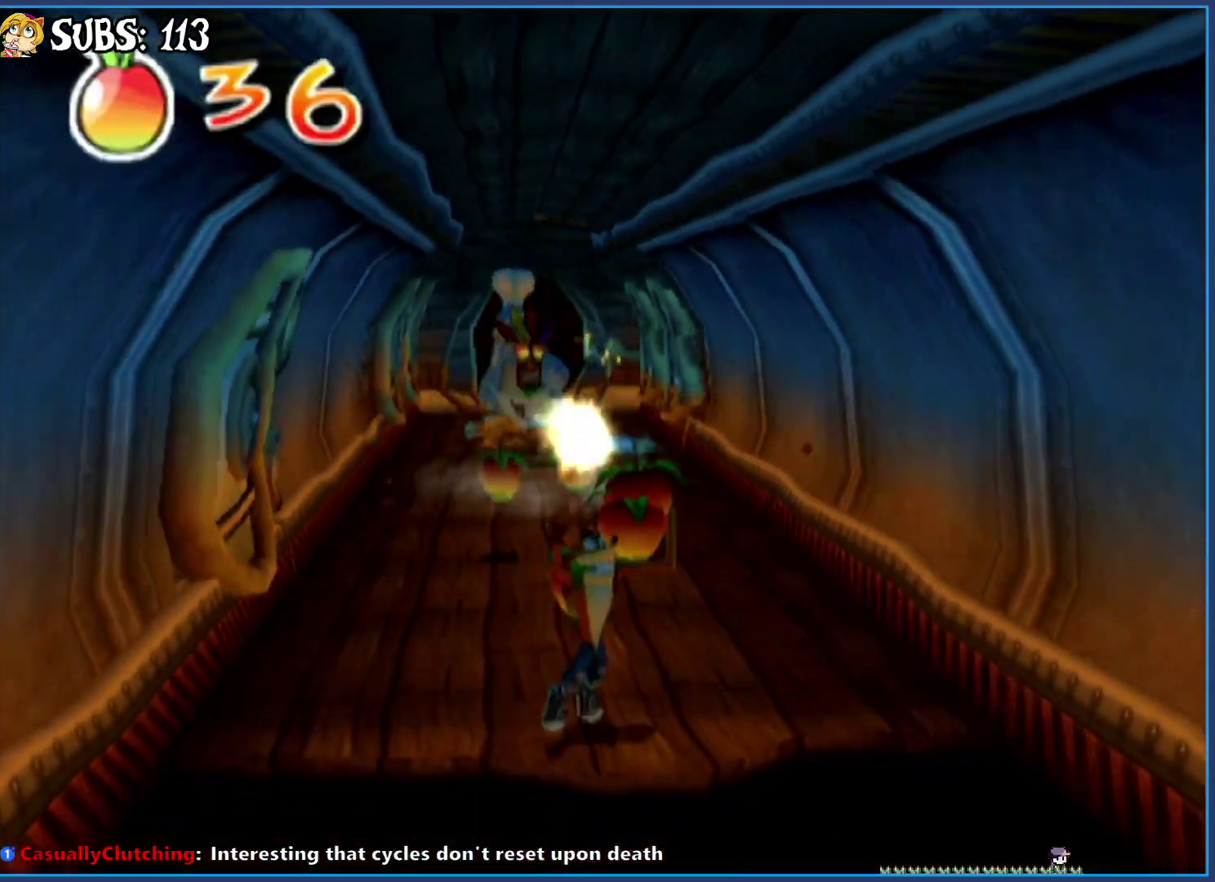
{"buttons": [], "left_stick": "down", "right_stick": "center", "events": [[67, "CROSS", "down"], [283, "CROSS", "up"]]}
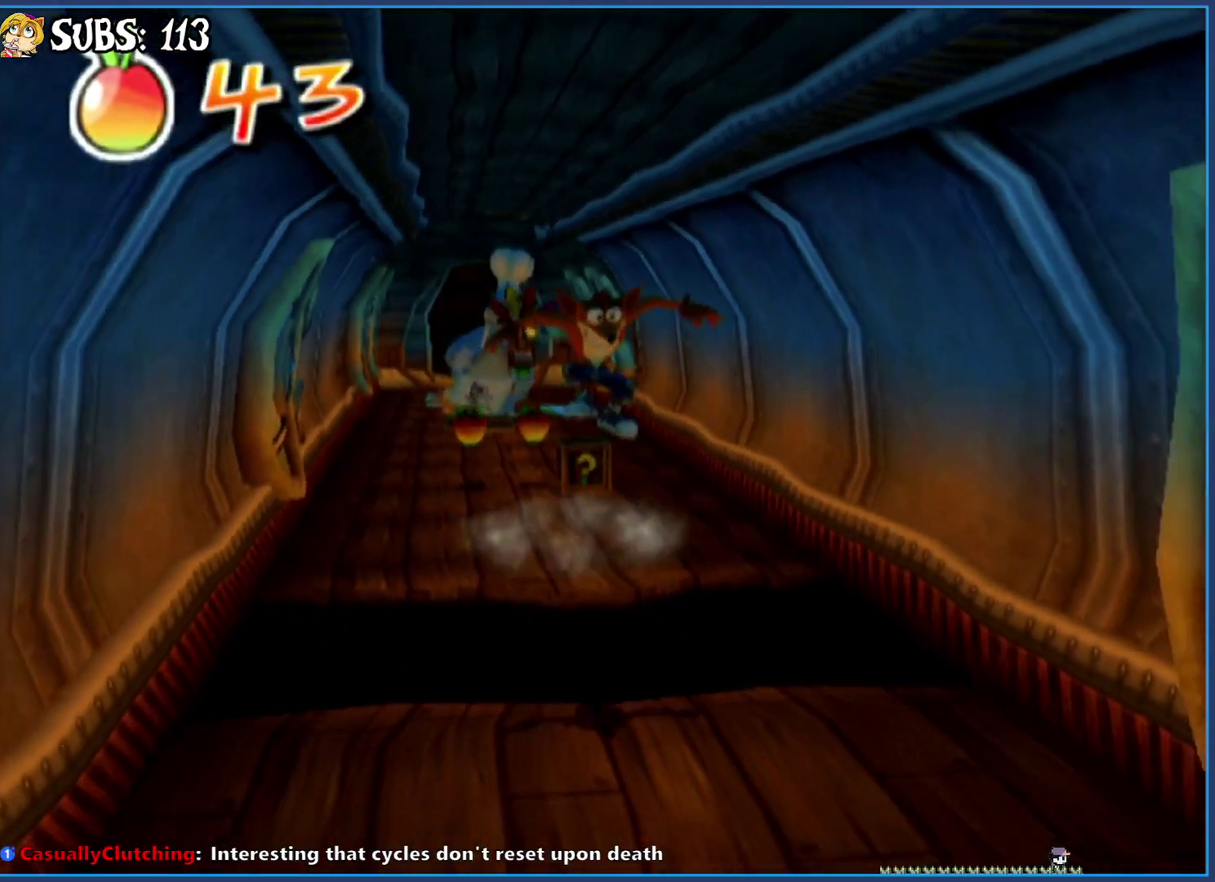
{"buttons": ["CIRCLE"], "left_stick": "down", "right_stick": "center", "events": [[433, "CIRCLE", "down"]]}
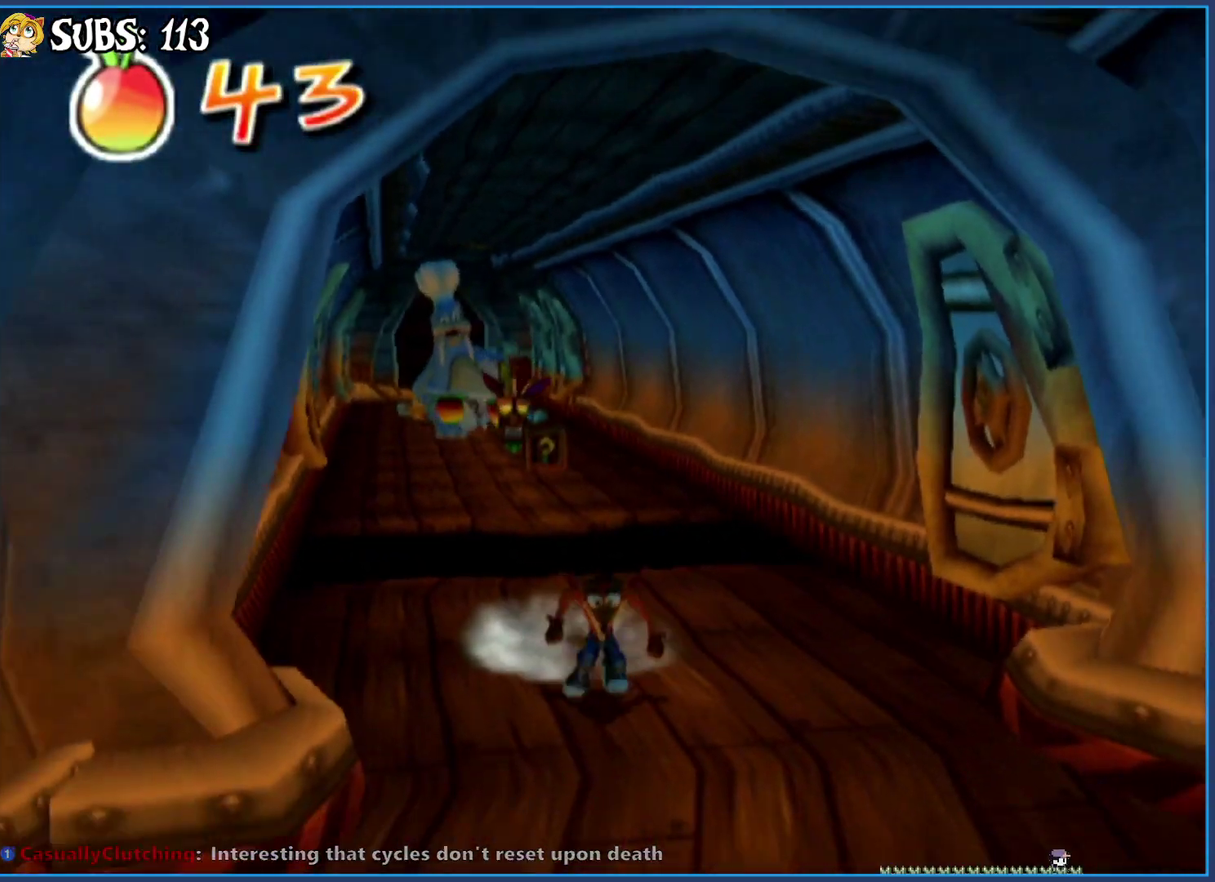
{"buttons": [], "left_stick": "down-left", "right_stick": "center", "events": [[33, "left_stick", "down-left"], [150, "CIRCLE", "up"], [233, "CROSS", "down"], [400, "CROSS", "up"]]}
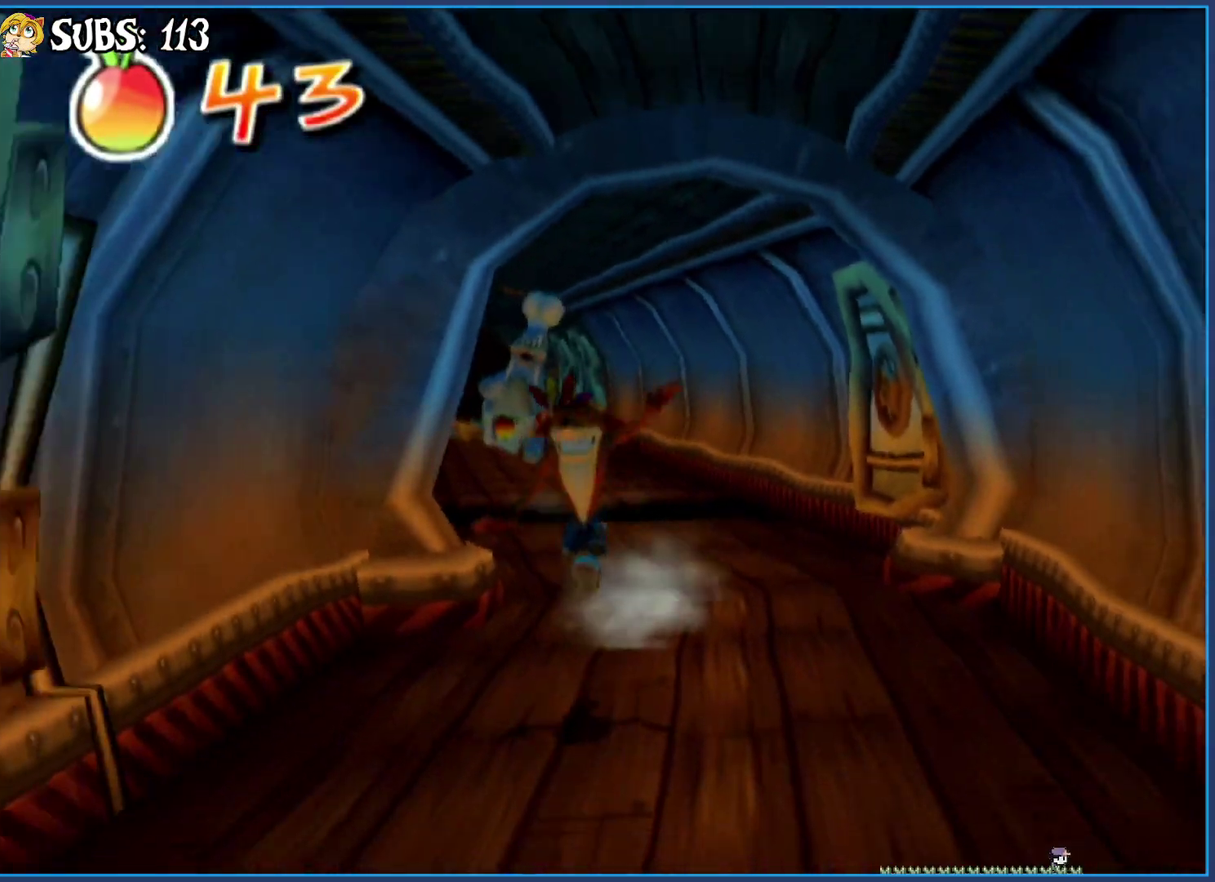
{"buttons": [], "left_stick": "down", "right_stick": "center", "events": [[117, "left_stick", "down"]]}
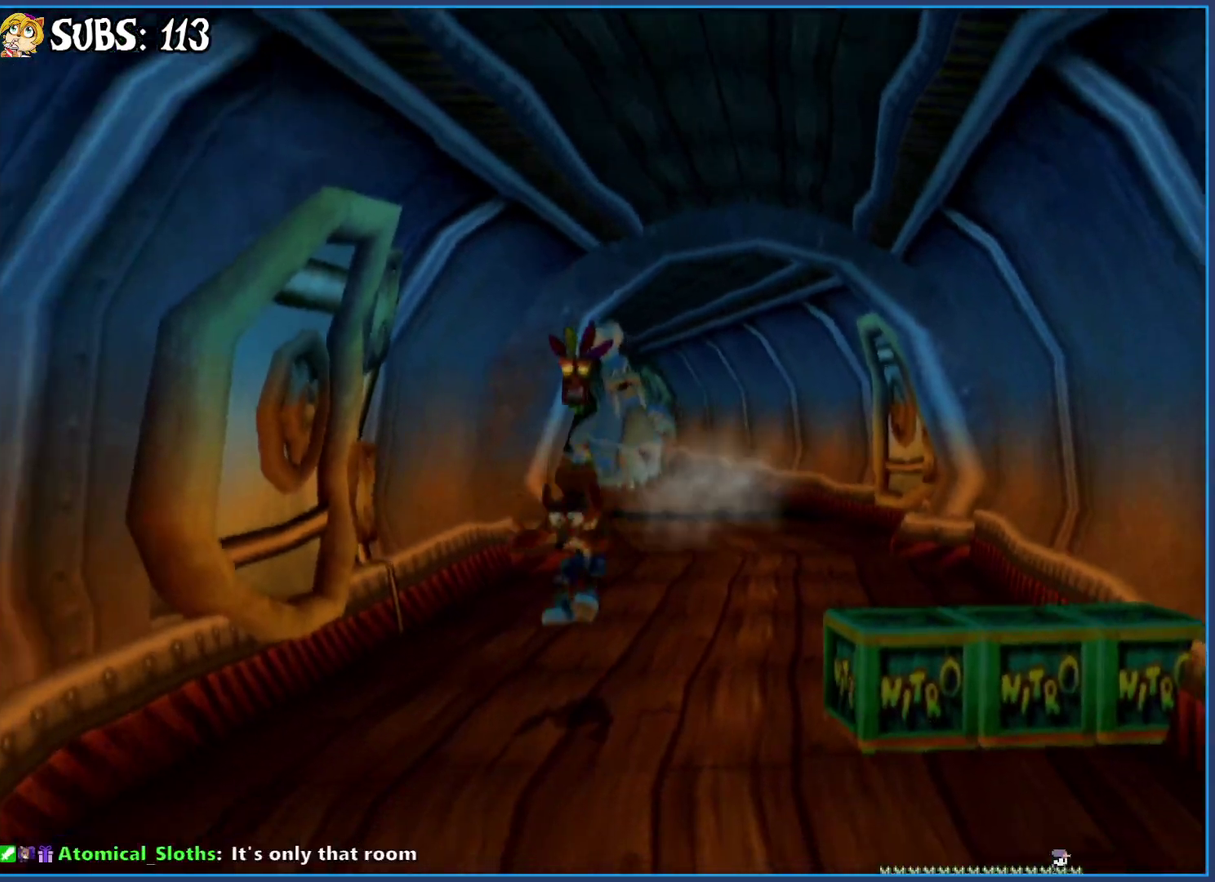
{"buttons": [], "left_stick": "down", "right_stick": "center", "events": []}